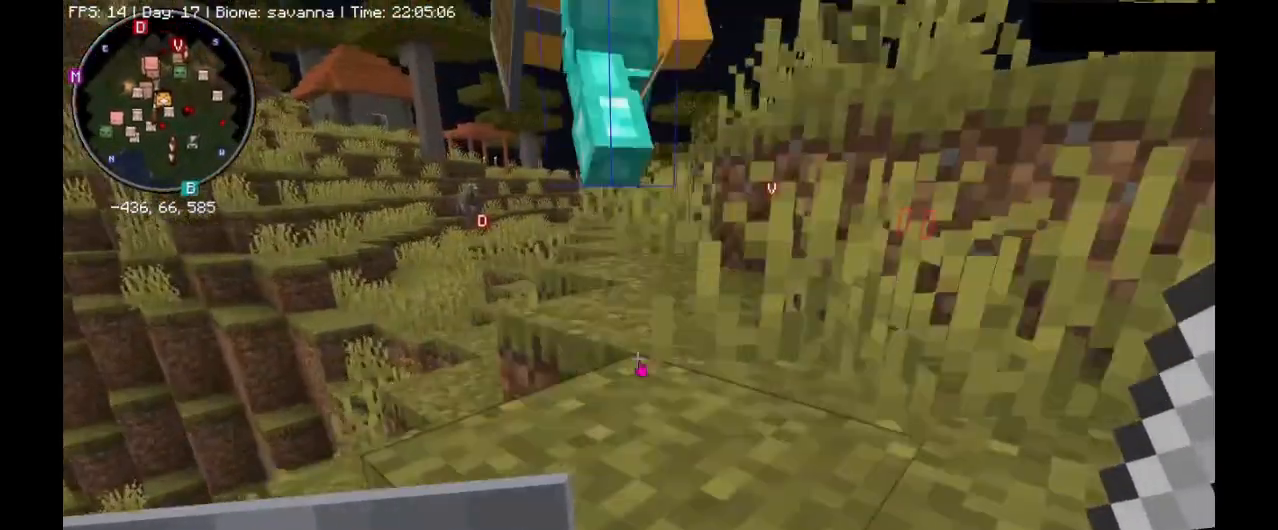
Gameplay with keyboard and mouse; each line is a JSON object with the keys and mouse buttons held at the frame after it. "events" lists presses ("down") and releases ("up") of ".", "/", "0", "1", "2", "3", "4", "5", "6", "7", "8", "9", "a", "alt_l", "alt_r", "b", "backslash", "backspace", "c", "caps_lock", "comma", "ctrl_l", "ctrl_r", "d", "e", "equals", "escape", "f", "f1", "f10", "f11", "f12", "f2", "f3", "f4", "f5", "f6", "f7", "f8", "f9", "g", "h", "i", "j", "k", "l", "lbracket", "m", "minus", "n", "o", "p", "q", "quote", "r", "rbracket", "return", "s", "semicolon", "shift_l", "shift_r", "space", "super_l", "super_r", "t", "tab", "tilde", "u", "v", "w", "x", "y", "z", "mouse_left", "mouse_right", "mouse_mb4" and "mouse_mb5" between this image and that frame as [ms after this image, input, new state], when the widget could be followed in between. "mouse_left", "mouse_right", "mouse_mb4", "mouse_mb5" = the "left", "right", "mb4", "mb5" buttons of the "mouse" list. No other keys are recorded. Fast repeated clicks can show as one long hold. Mouse movement is not recorded. Not read: mouse_wheel.
{"keys": ["ctrl_l", "w"], "mouse": [], "events": [[167, "space", "down"], [367, "space", "up"]]}
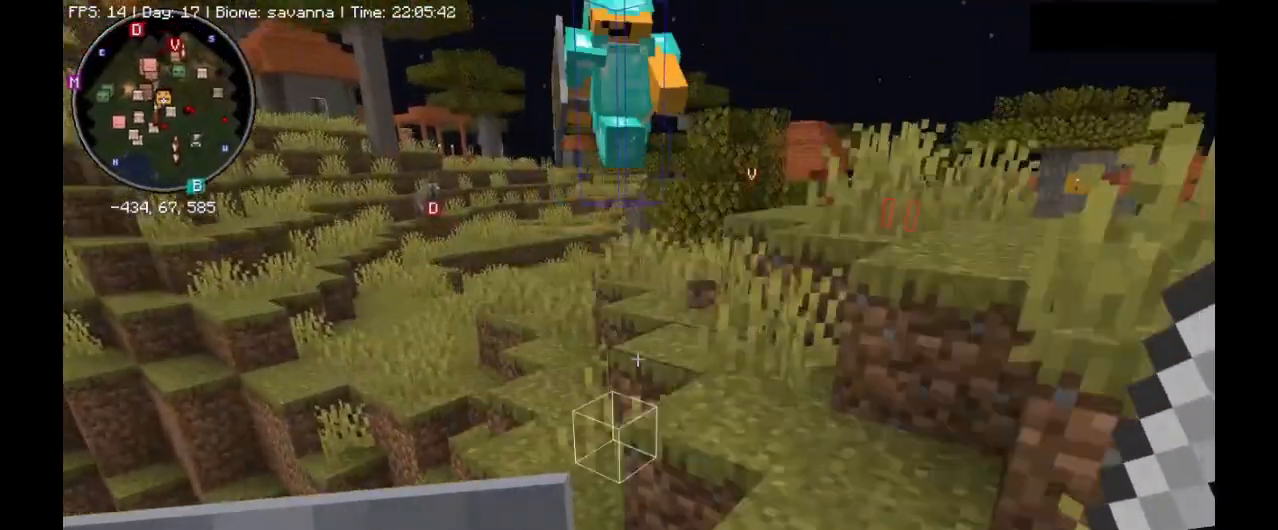
{"keys": ["ctrl_l", "w"], "mouse": [], "events": [[67, "tilde", "down"], [267, "tilde", "up"]]}
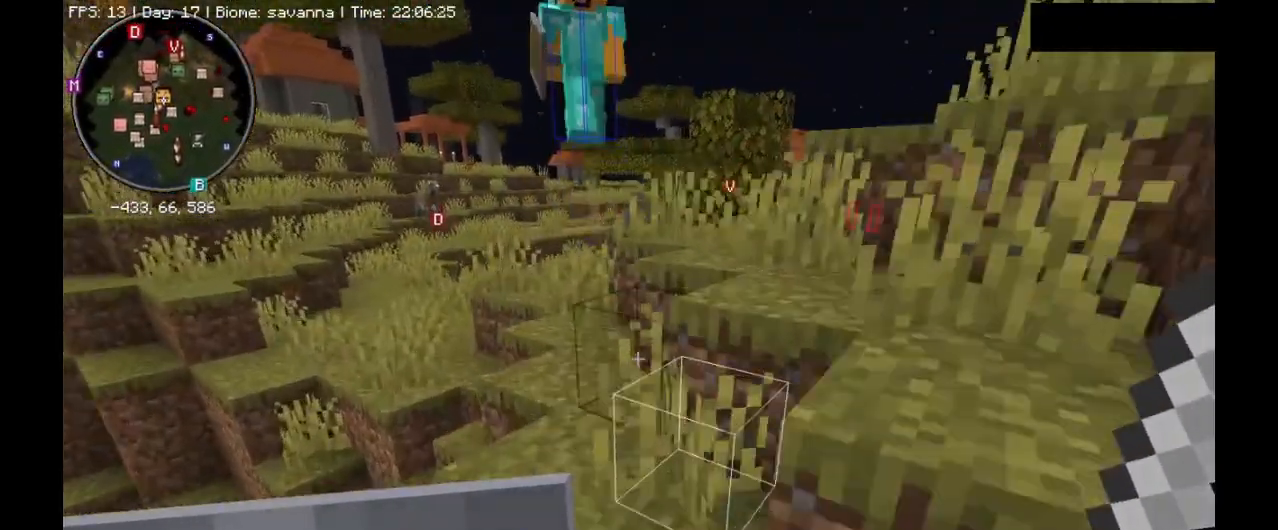
{"keys": ["ctrl_l", "w"], "mouse": [], "events": []}
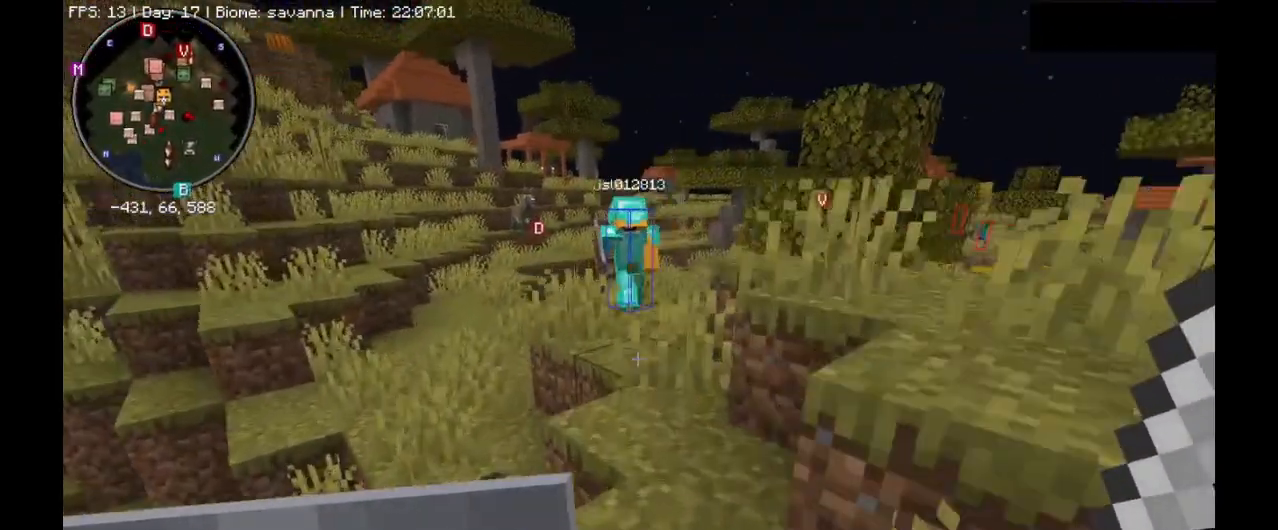
{"keys": ["ctrl_l", "w"], "mouse": [], "events": [[33, "tilde", "down"], [200, "tilde", "up"]]}
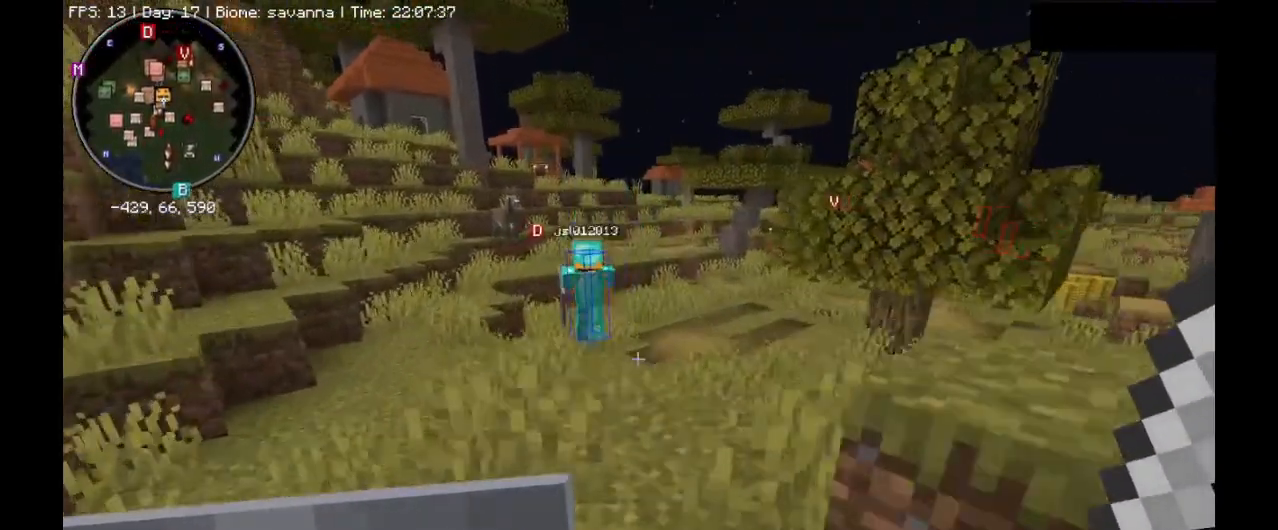
{"keys": ["ctrl_l", "w"], "mouse": [], "events": []}
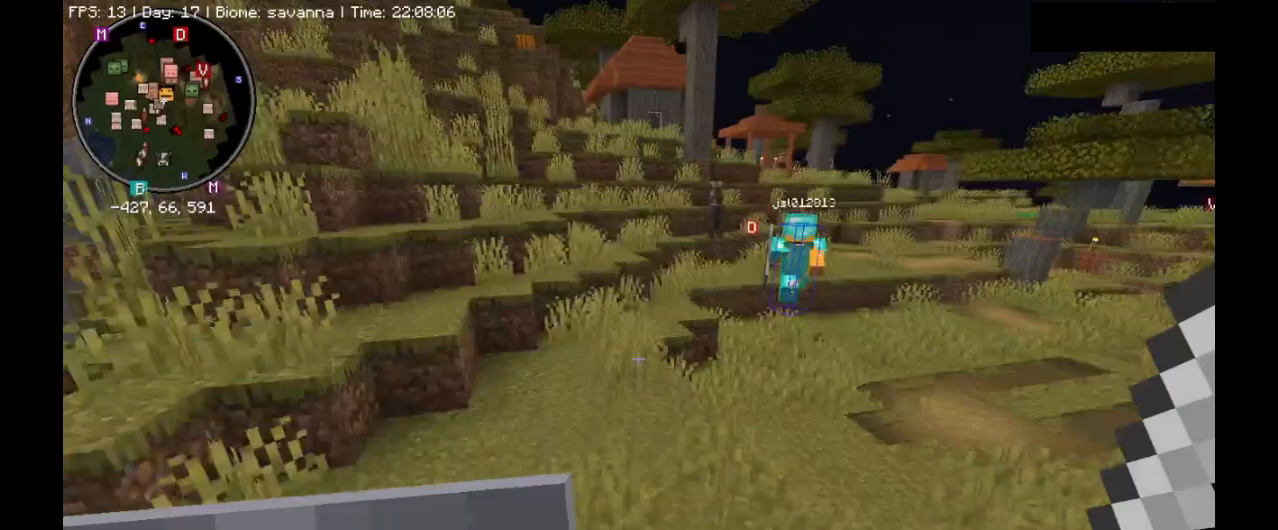
{"keys": ["ctrl_l", "tilde", "w"], "mouse": [], "events": [[467, "tilde", "down"]]}
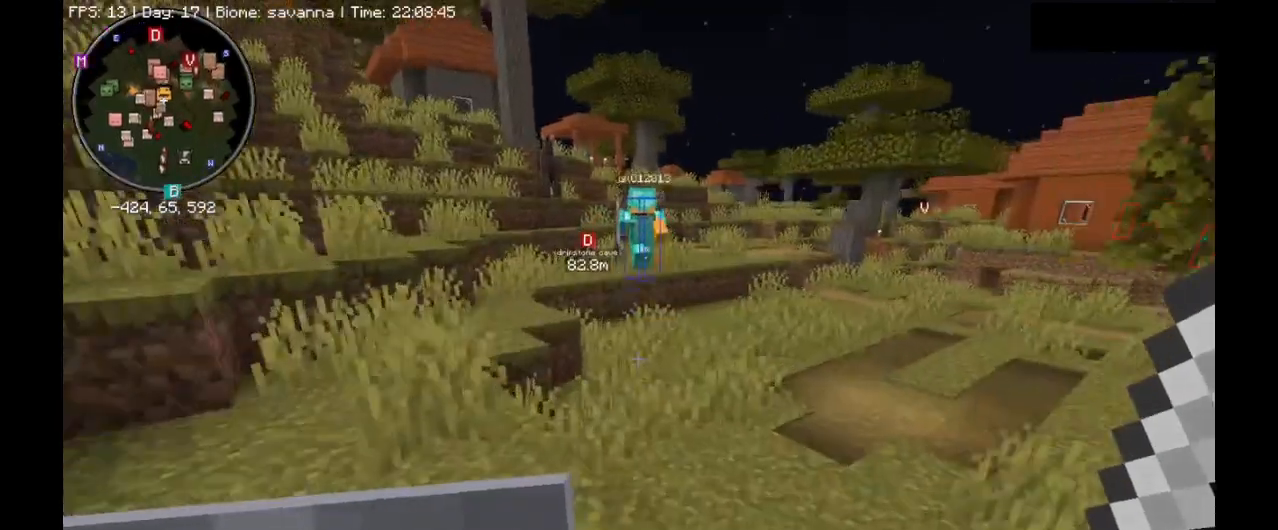
{"keys": ["ctrl_l", "tilde", "w"], "mouse": [], "events": []}
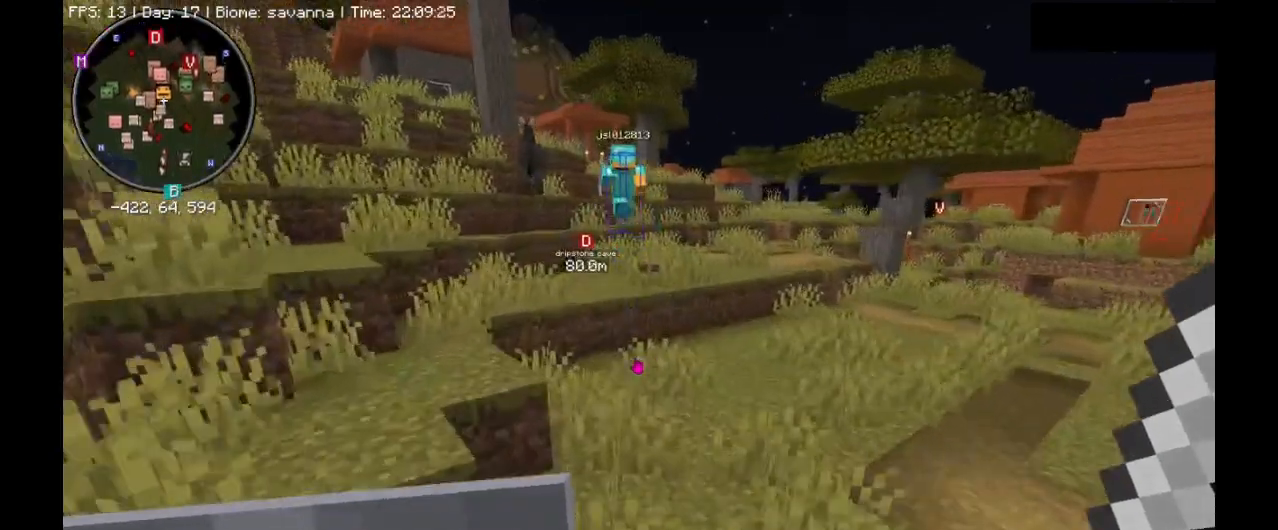
{"keys": ["ctrl_l", "w"], "mouse": [], "events": [[267, "tilde", "up"]]}
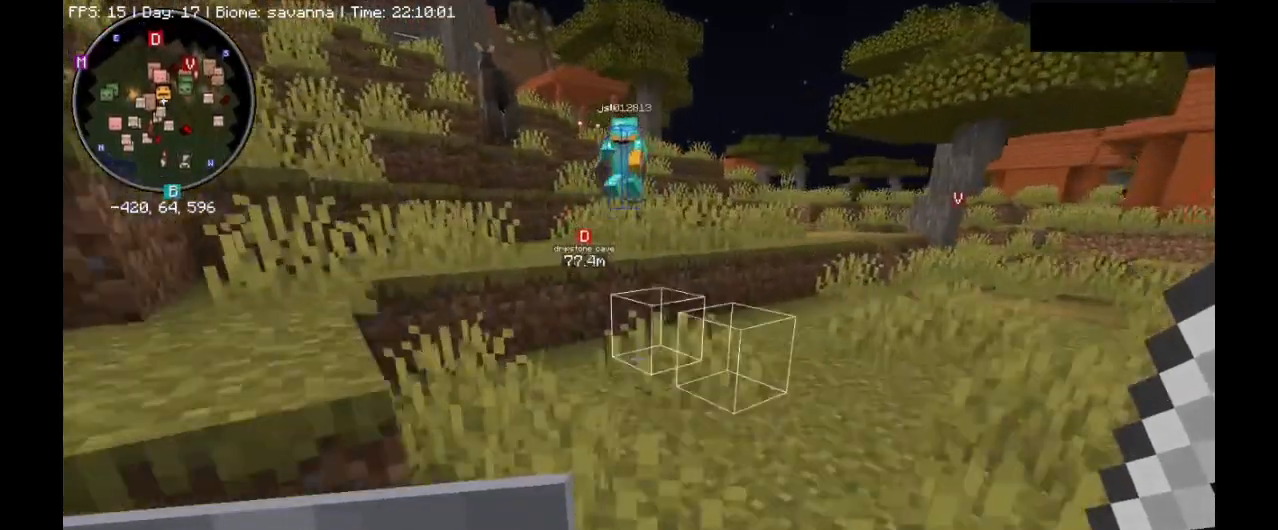
{"keys": ["ctrl_l", "w"], "mouse": [], "events": []}
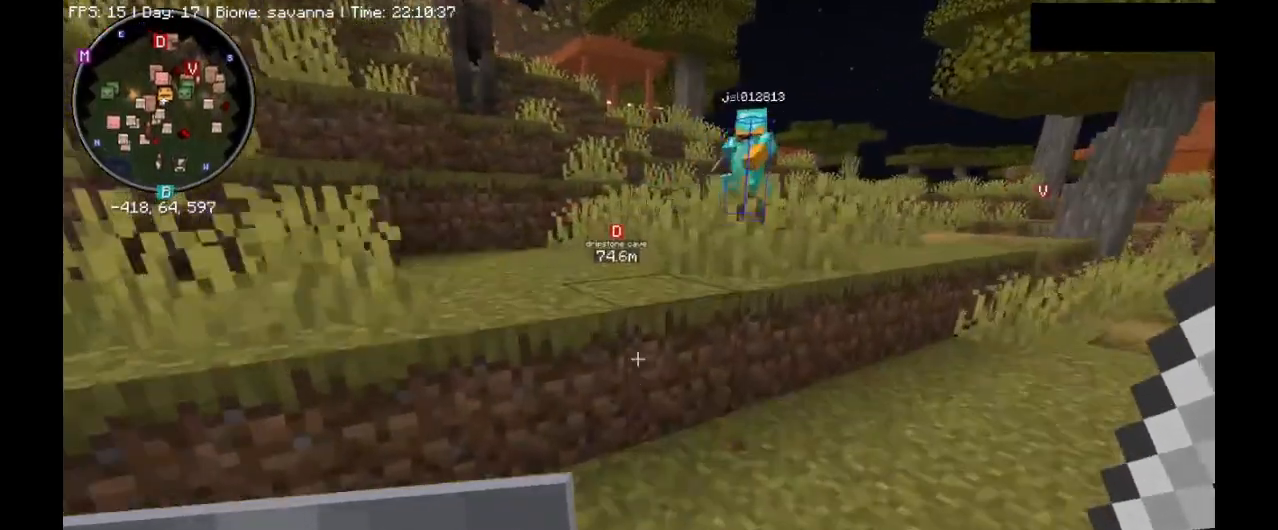
{"keys": ["ctrl_l", "w"], "mouse": [], "events": [[133, "space", "down"], [333, "space", "up"]]}
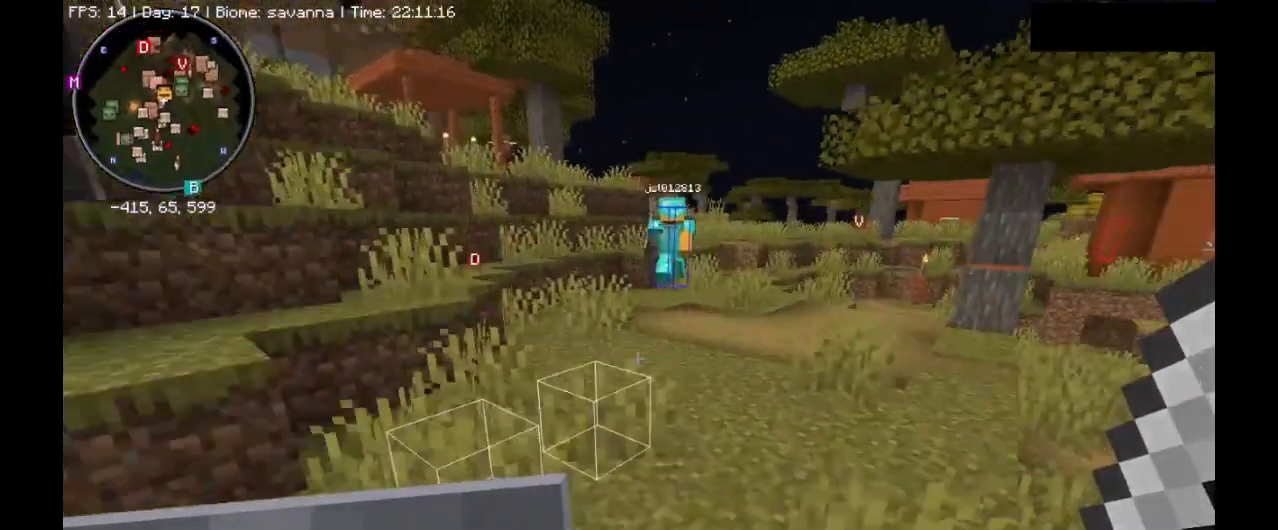
{"keys": ["ctrl_l", "w"], "mouse": [], "events": []}
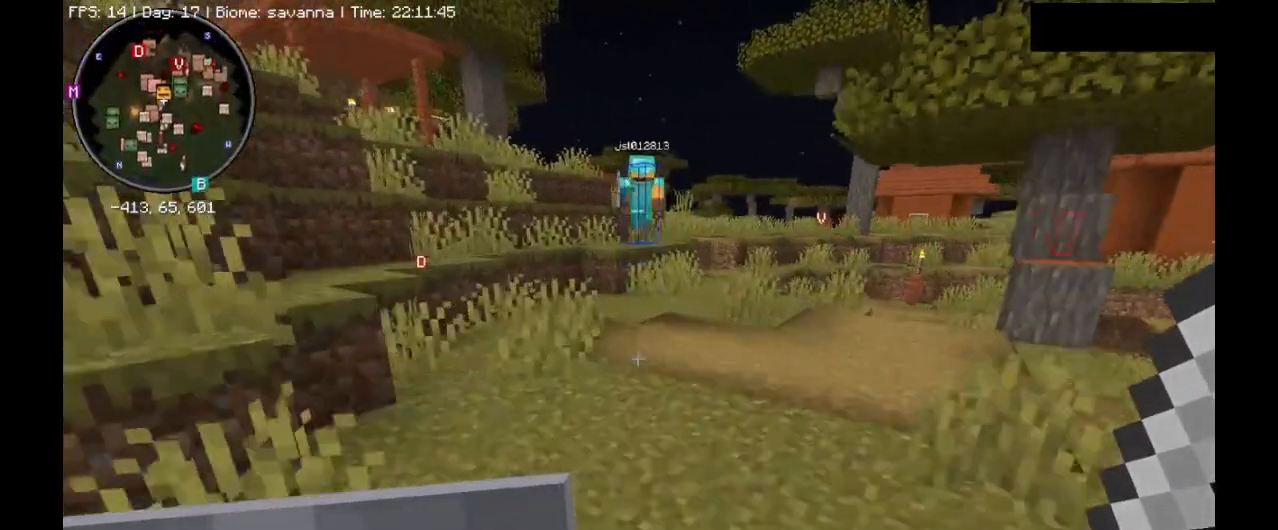
{"keys": ["ctrl_l", "w"], "mouse": [], "events": []}
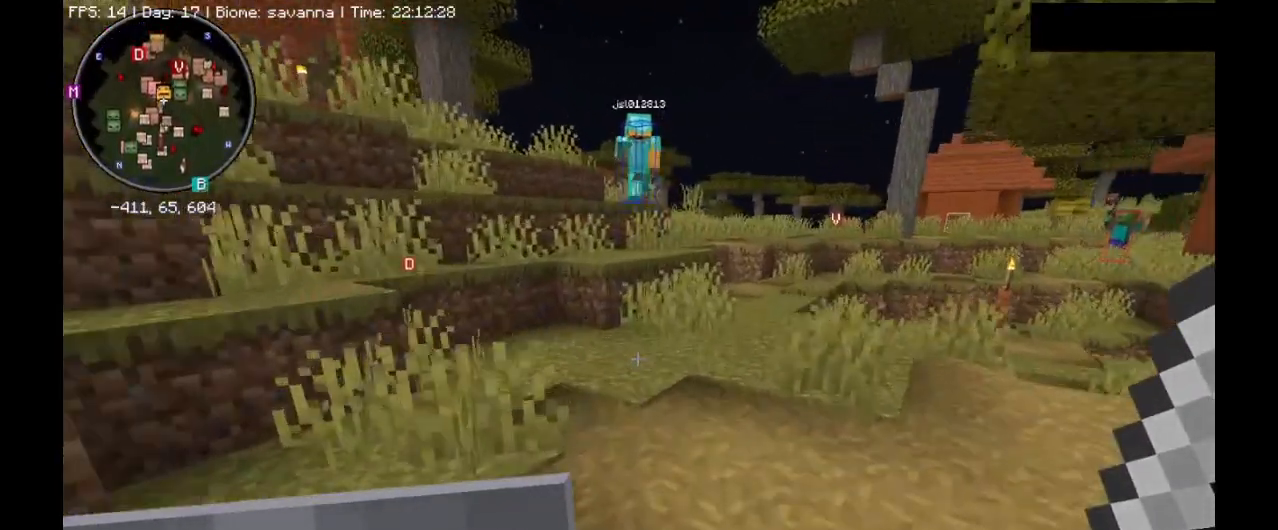
{"keys": ["ctrl_l", "w"], "mouse": [], "events": []}
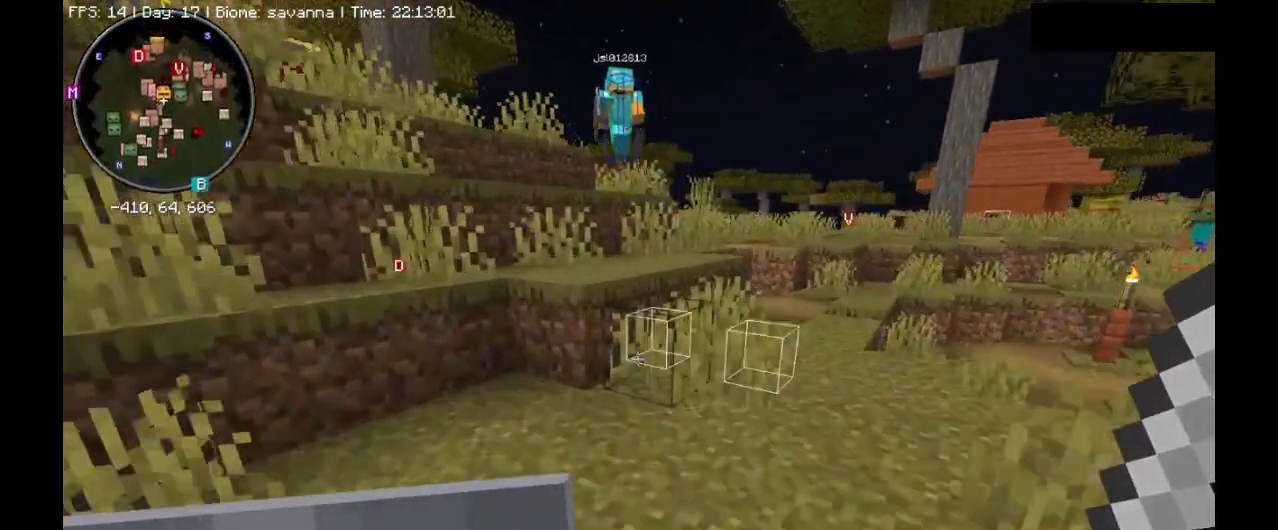
{"keys": ["ctrl_l", "space", "w"], "mouse": [], "events": [[467, "space", "down"]]}
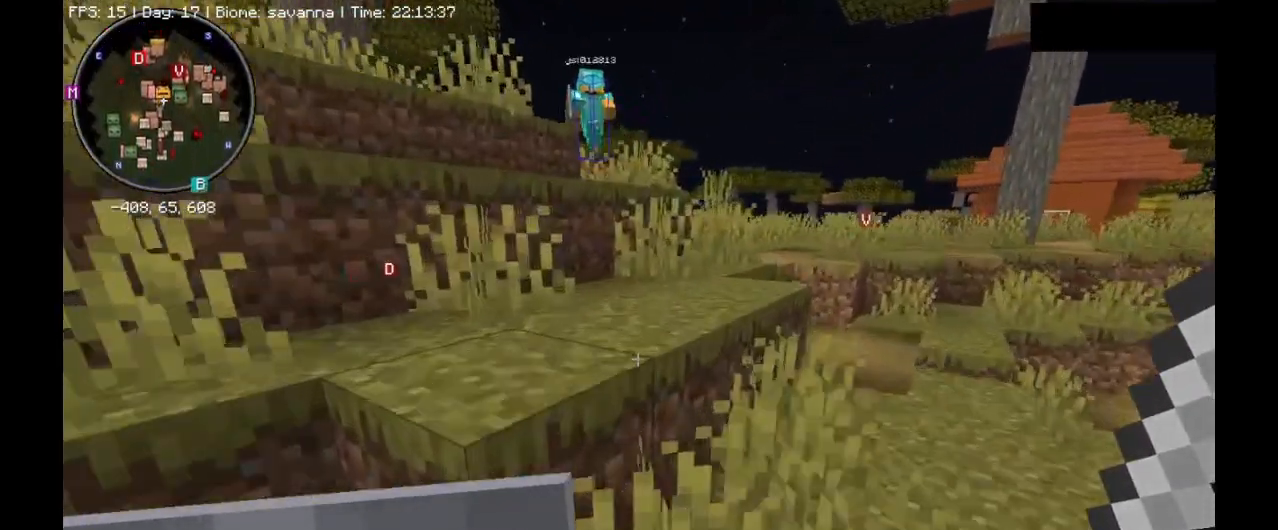
{"keys": ["ctrl_l", "space", "w"], "mouse": [], "events": [[167, "space", "up"], [433, "space", "down"]]}
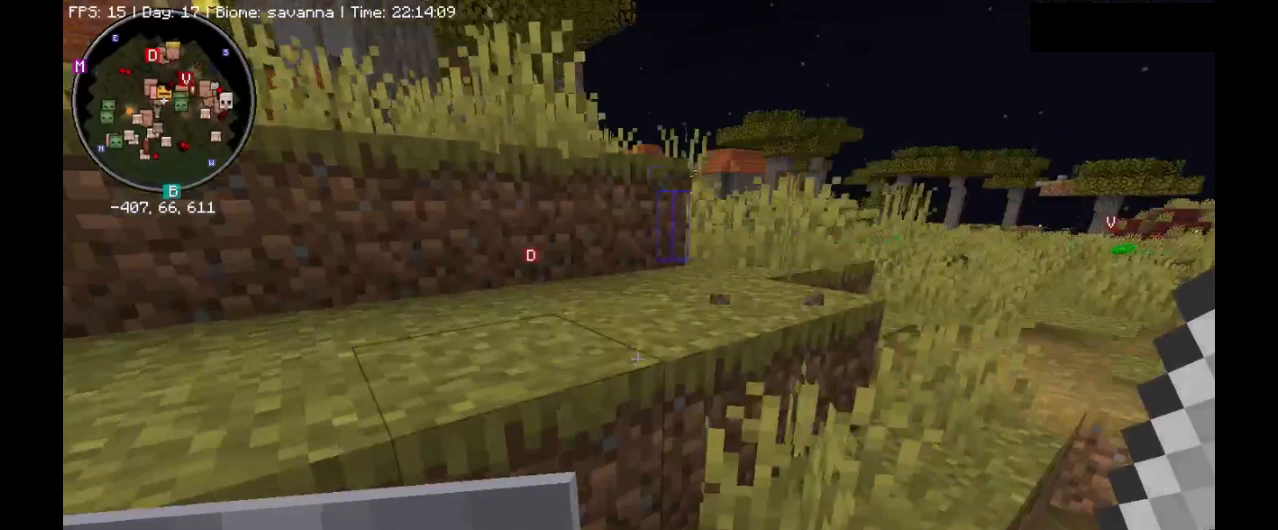
{"keys": ["ctrl_l", "space", "w"], "mouse": [], "events": [[133, "space", "up"], [433, "space", "down"]]}
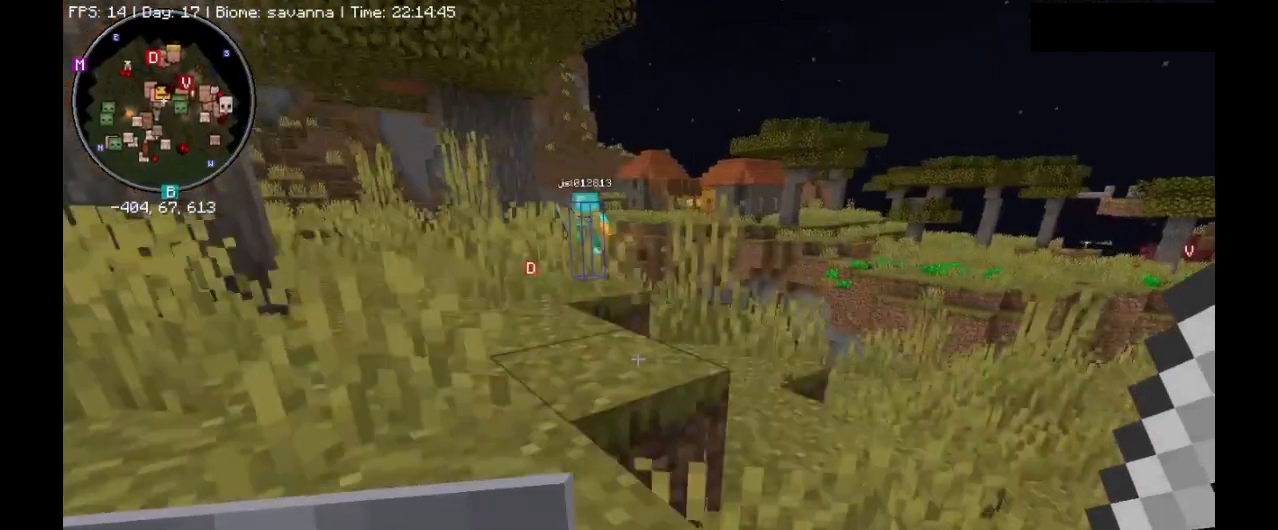
{"keys": ["ctrl_l", "w"], "mouse": [], "events": [[167, "space", "up"]]}
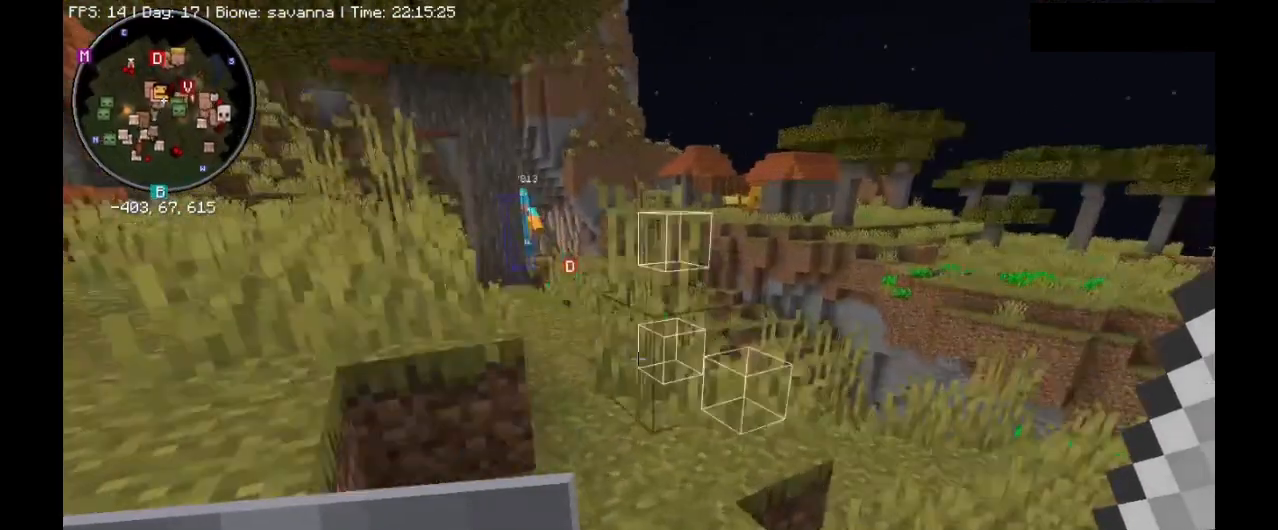
{"keys": ["ctrl_l", "w"], "mouse": [], "events": []}
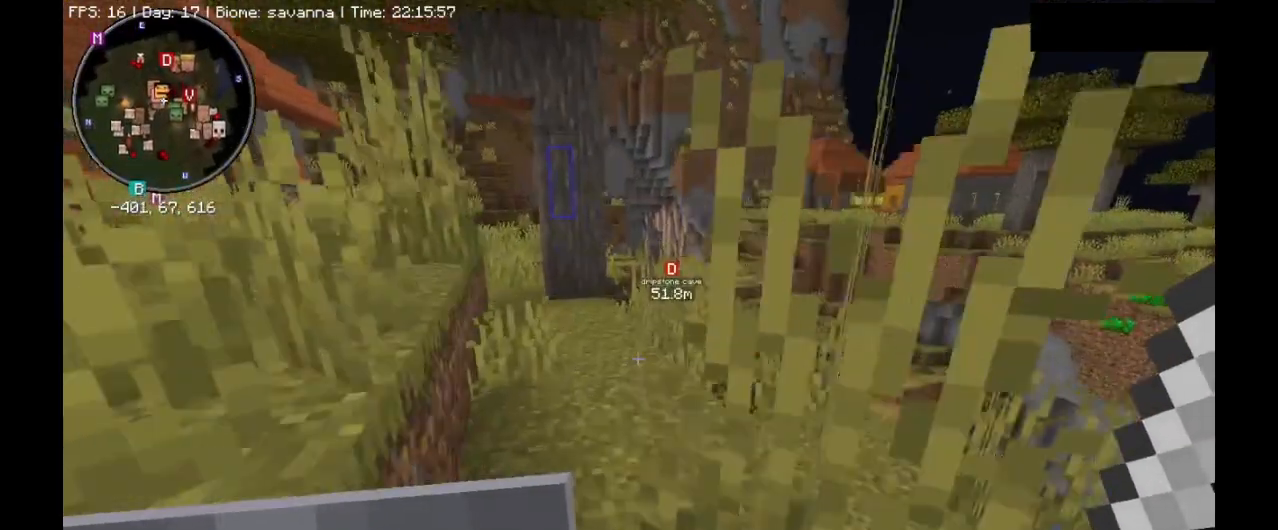
{"keys": ["tilde"], "mouse": [], "events": [[100, "tilde", "down"], [167, "w", "up"], [233, "ctrl_l", "up"]]}
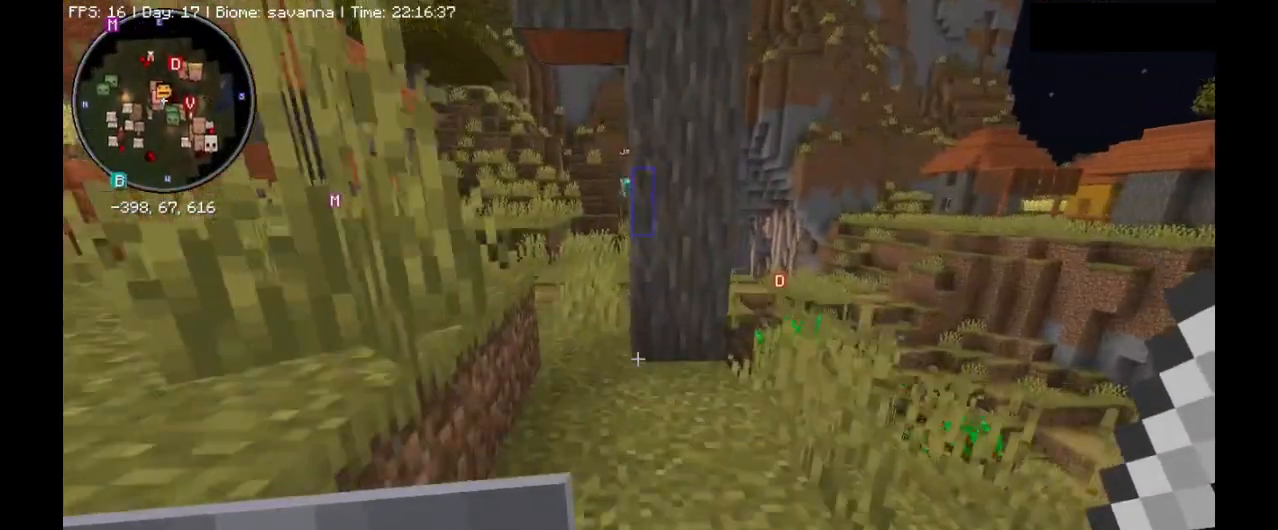
{"keys": ["tilde"], "mouse": [], "events": []}
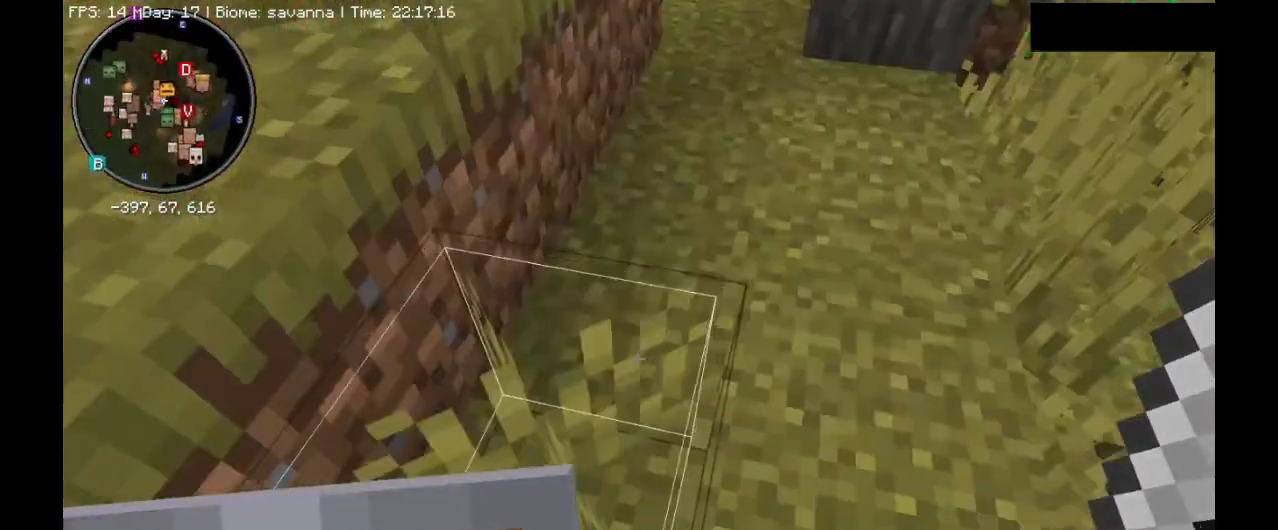
{"keys": ["tilde"], "mouse": [], "events": []}
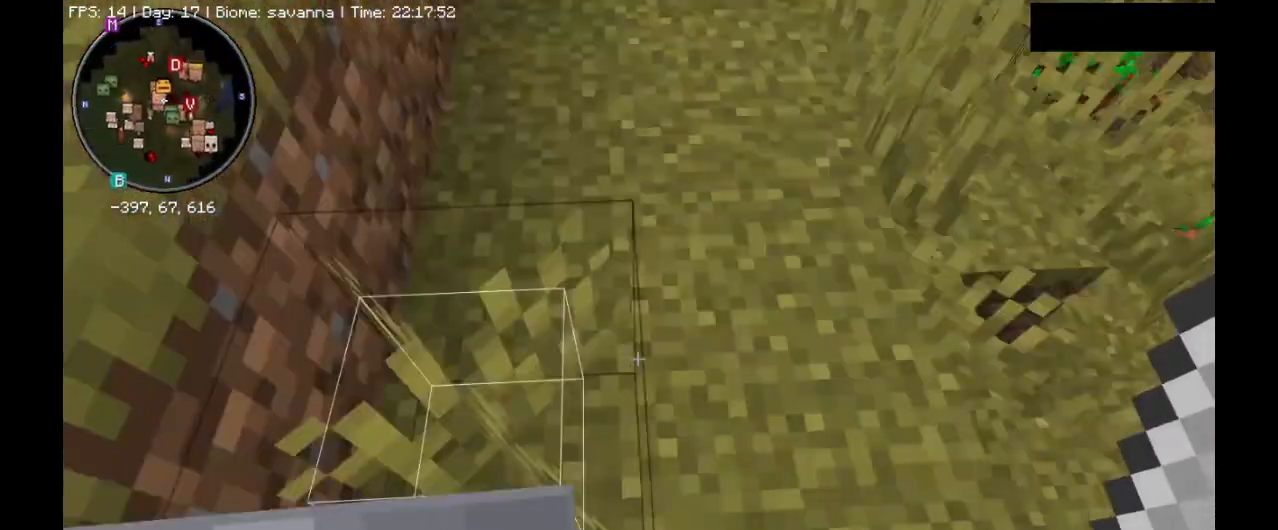
{"keys": ["tilde"], "mouse": [], "events": []}
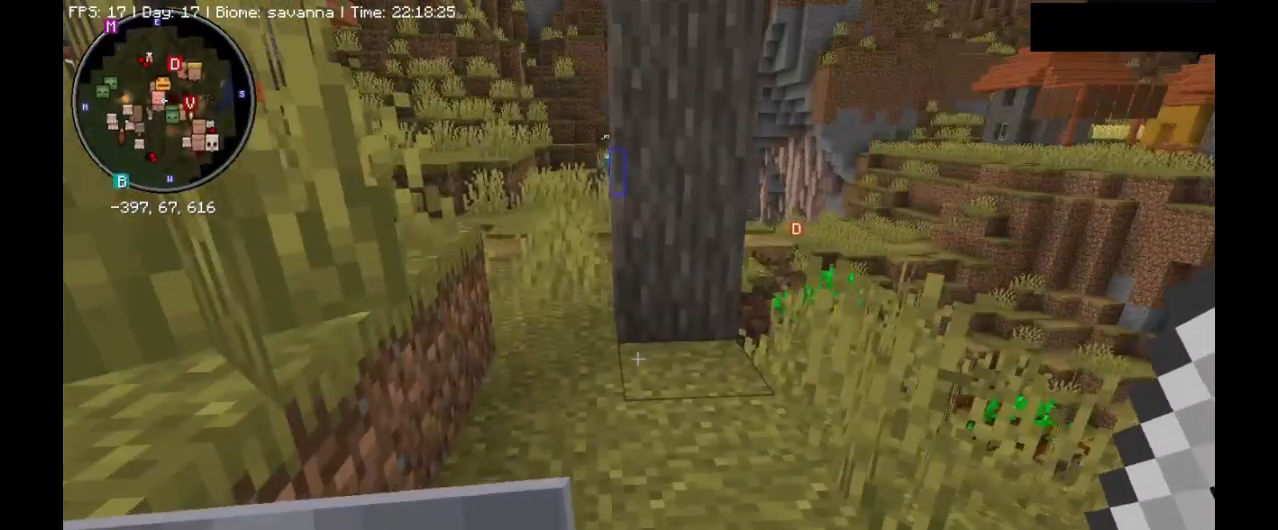
{"keys": [], "mouse": [], "events": [[167, "tilde", "up"]]}
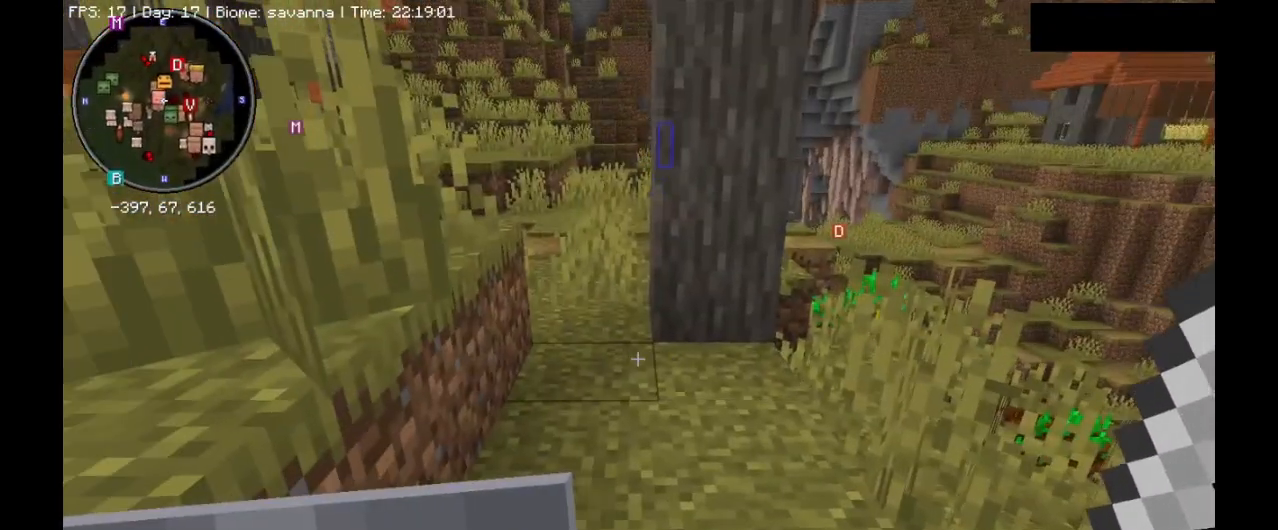
{"keys": [], "mouse": [], "events": []}
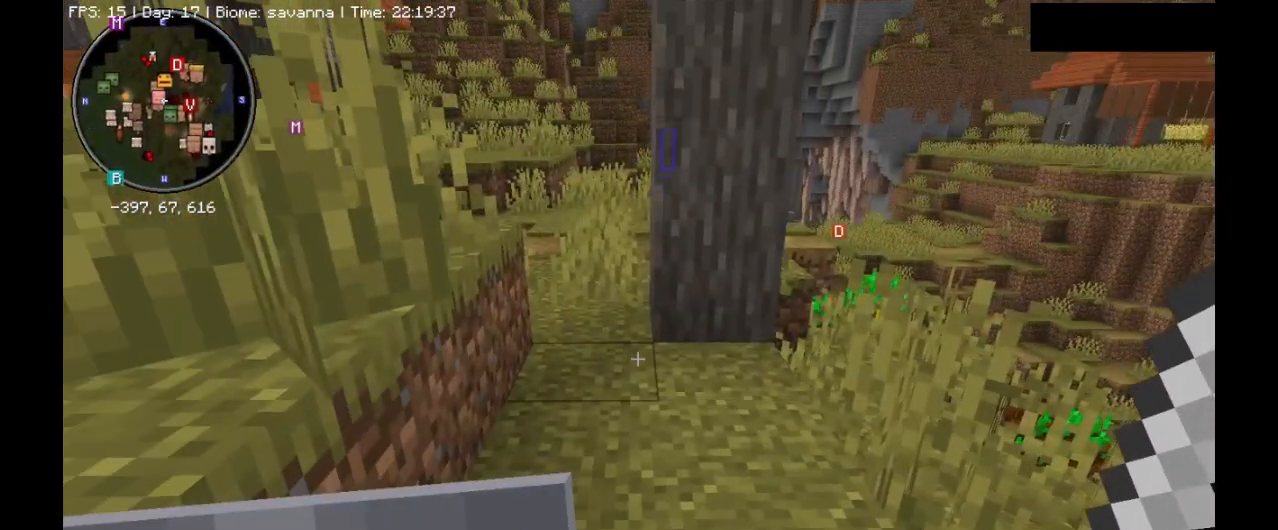
{"keys": ["ctrl_l", "space", "w"], "mouse": [], "events": [[133, "ctrl_l", "down"], [133, "w", "down"], [267, "space", "down"]]}
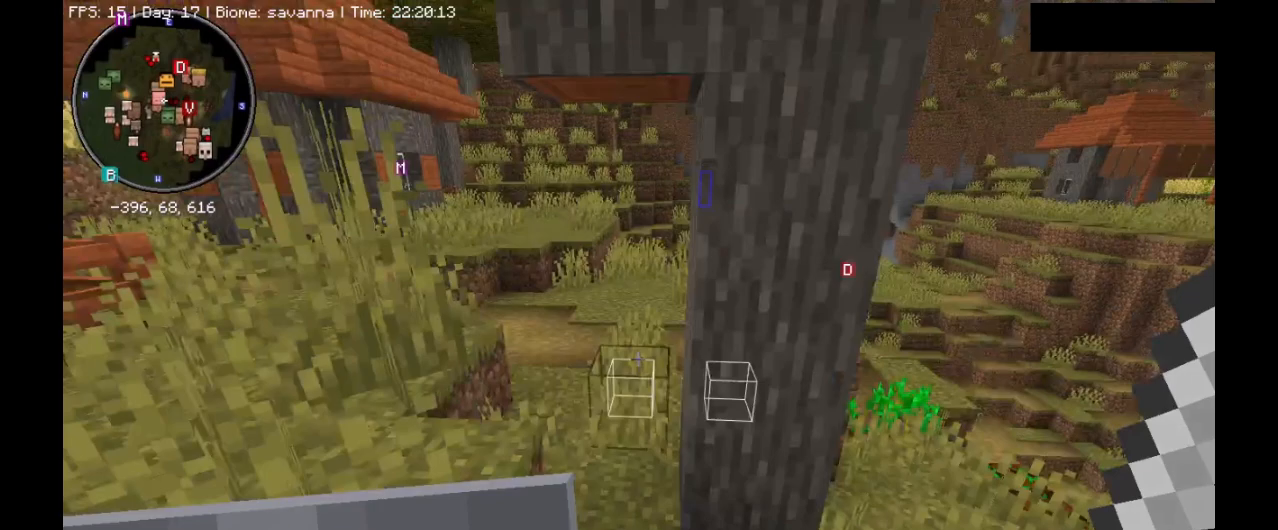
{"keys": ["a", "ctrl_l", "w"], "mouse": [], "events": [[167, "space", "up"], [433, "a", "down"]]}
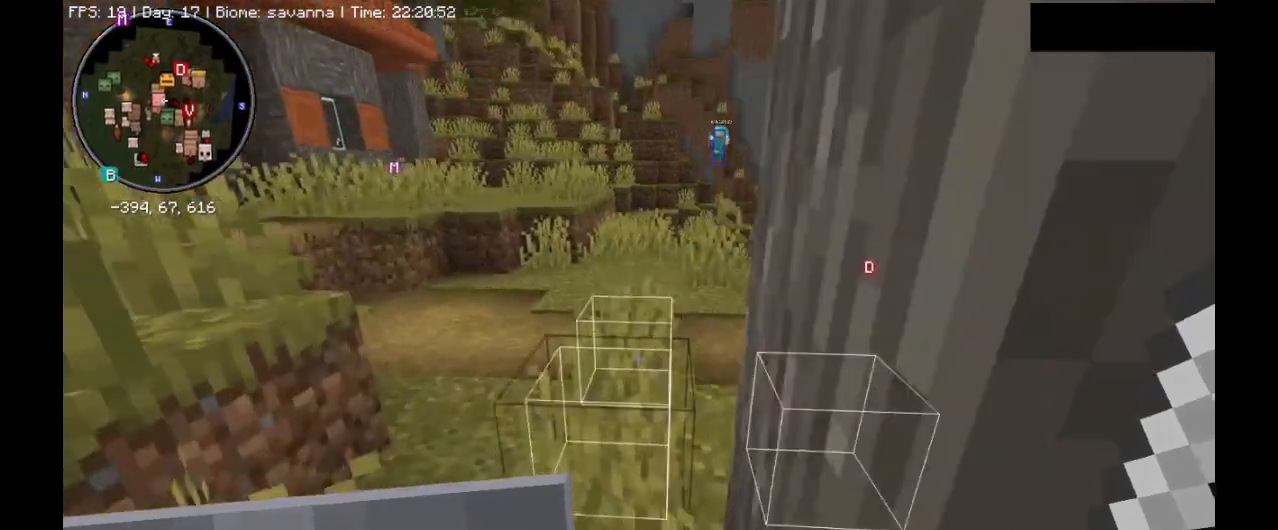
{"keys": ["ctrl_l", "space", "w"], "mouse": [], "events": [[167, "a", "up"], [500, "space", "down"]]}
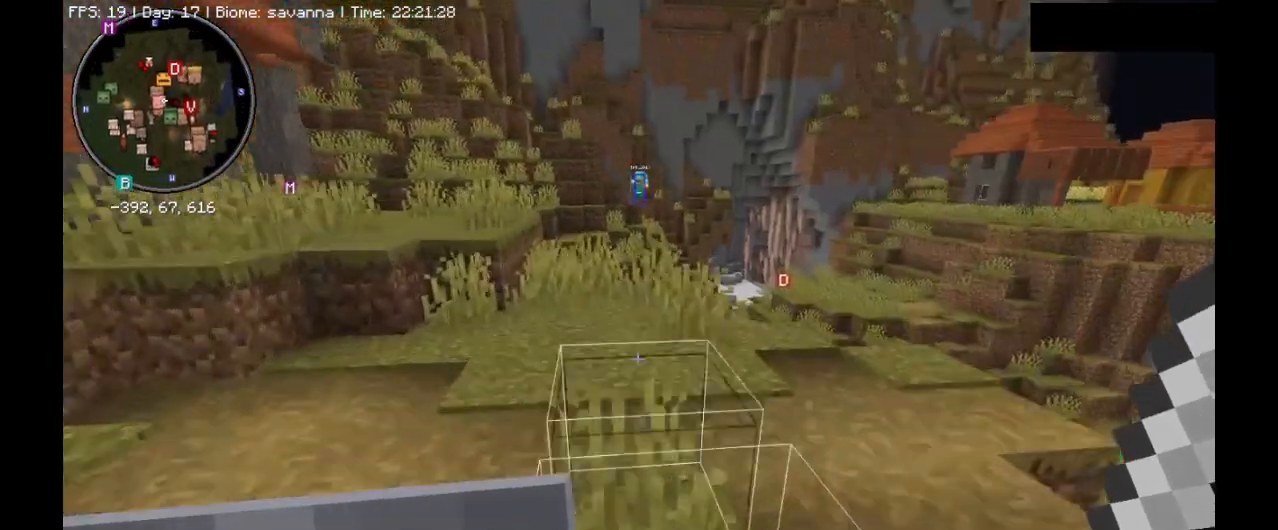
{"keys": ["ctrl_l", "w"], "mouse": [], "events": [[267, "space", "up"]]}
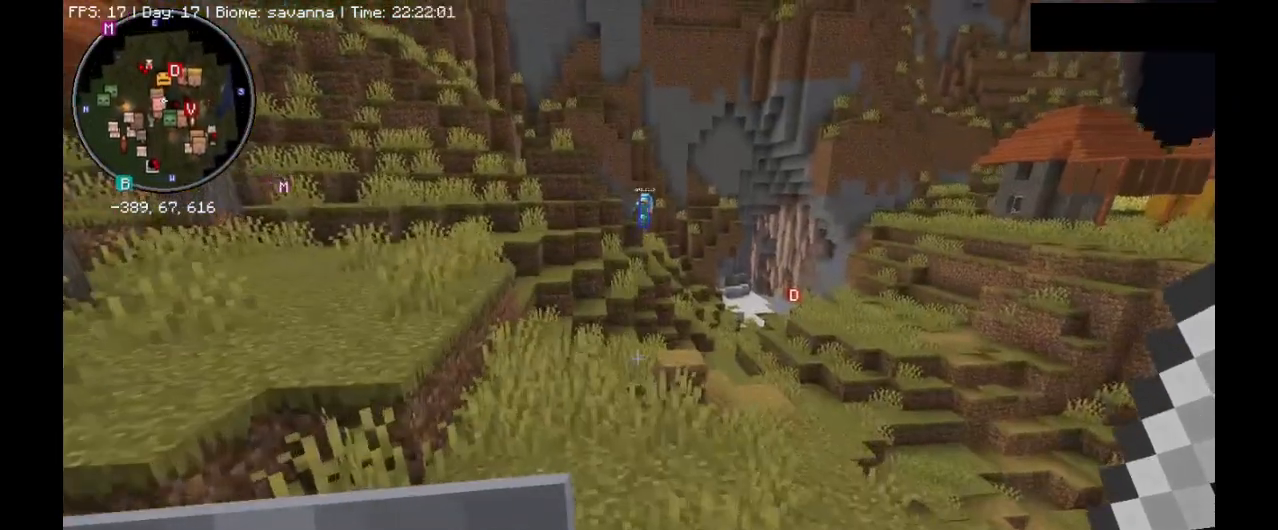
{"keys": ["ctrl_l", "w"], "mouse": [], "events": [[67, "space", "down"], [300, "space", "up"]]}